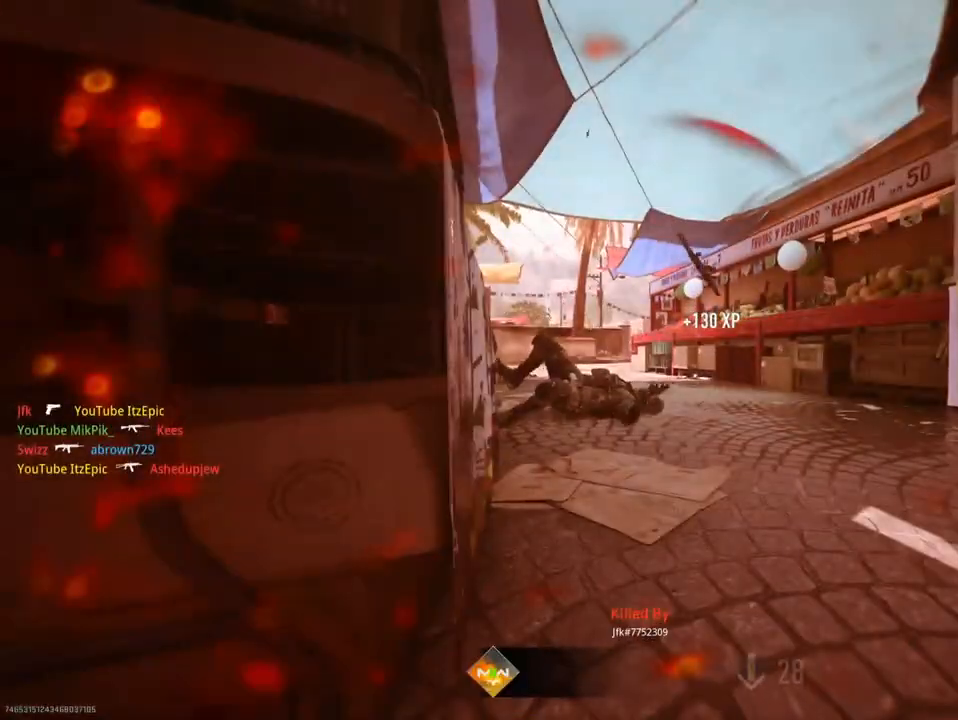
Gameplay with a controller (PlayStation layout); each line is a JSON object with the inputs held at the frame after it. "events" lists button and stick changes between this image and that frame as [ms after this image, input, new state], when the widget could be followed in between.
{"buttons": ["SQUARE"], "left_stick": "center", "right_stick": "center", "events": [[116, "SQUARE", "down"], [283, "SQUARE", "up"], [417, "SQUARE", "down"]]}
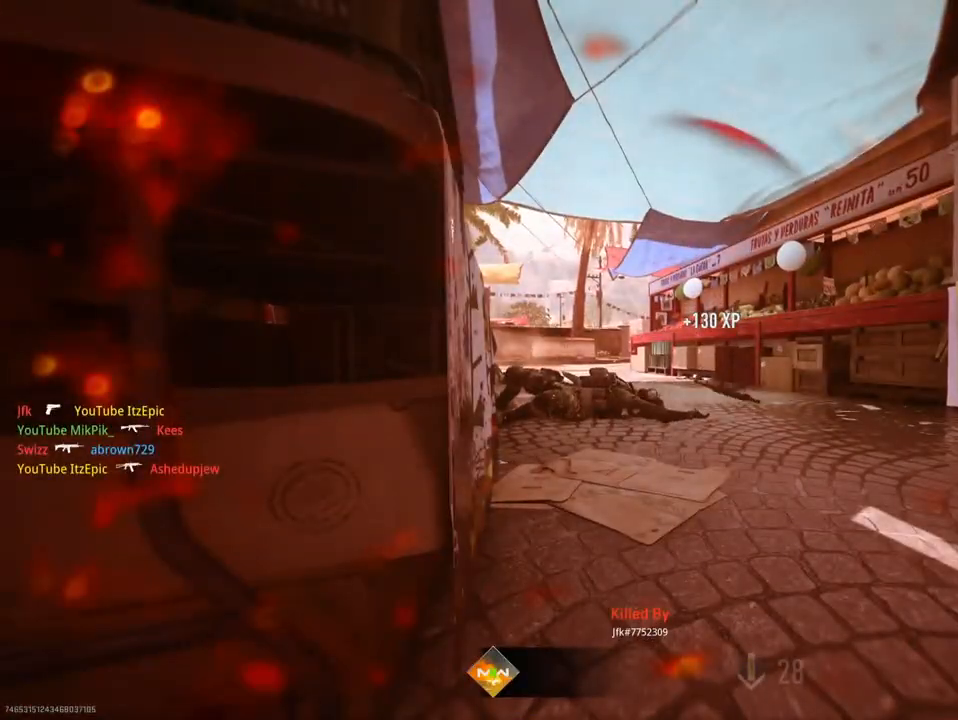
{"buttons": ["SQUARE"], "left_stick": "center", "right_stick": "center", "events": [[67, "SQUARE", "up"], [200, "SQUARE", "down"], [334, "SQUARE", "up"], [434, "SQUARE", "down"]]}
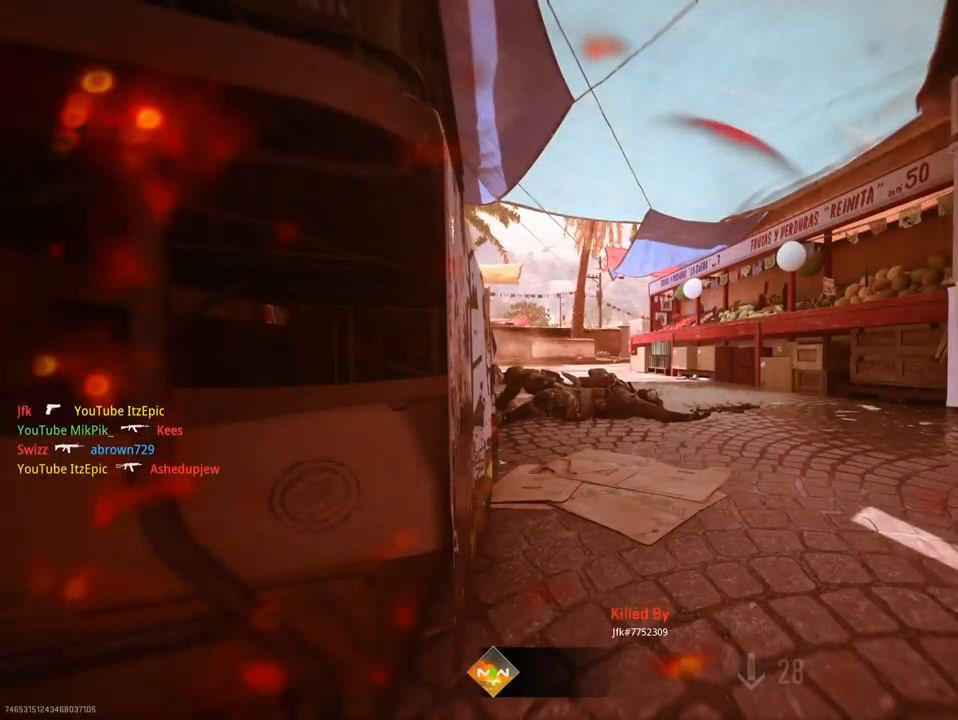
{"buttons": [], "left_stick": "up-right", "right_stick": "center", "events": [[33, "left_stick", "up"], [100, "SQUARE", "up"], [100, "left_stick", "up-right"], [217, "SQUARE", "down"], [367, "SQUARE", "up"]]}
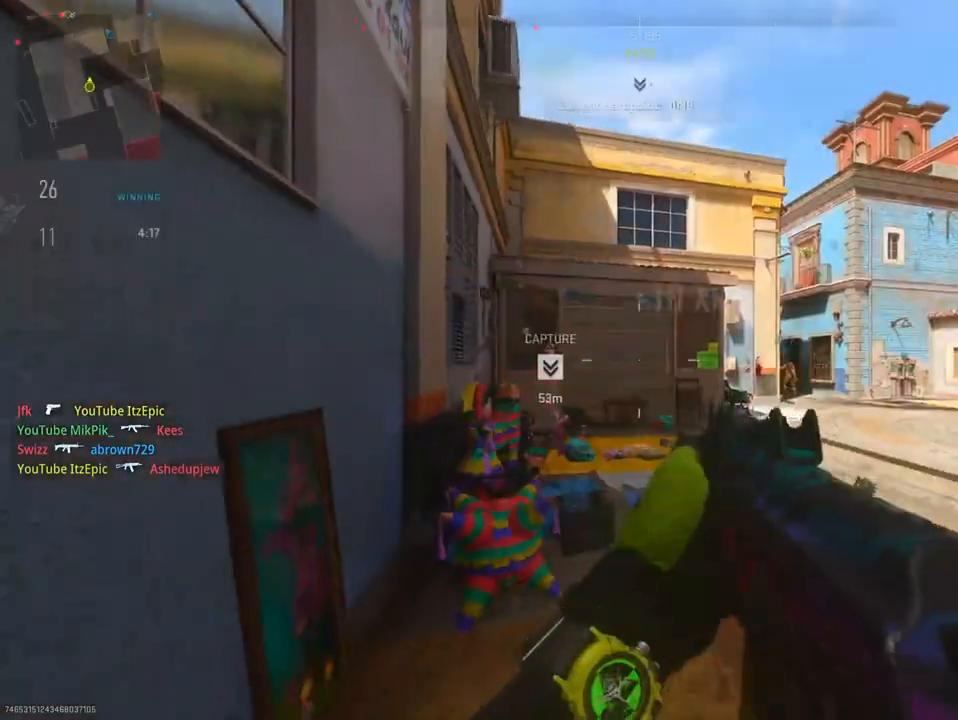
{"buttons": [], "left_stick": "up-right", "right_stick": "right", "events": [[184, "TRIANGLE", "down"], [317, "TRIANGLE", "up"], [484, "right_stick", "right"]]}
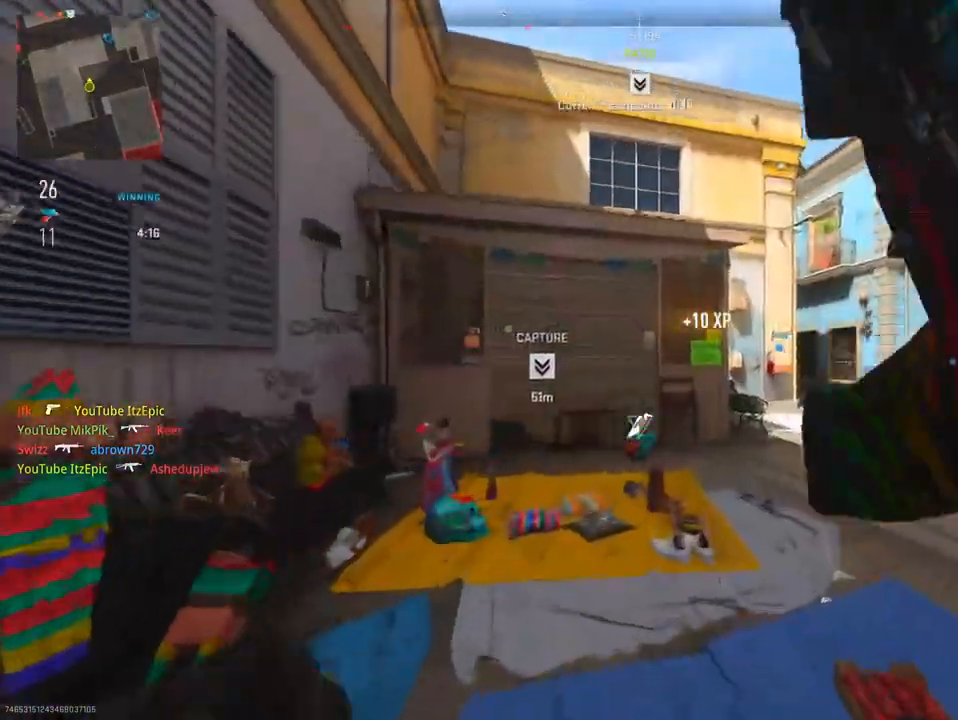
{"buttons": [], "left_stick": "up-right", "right_stick": "center", "events": [[267, "left_stick", "right"], [333, "right_stick", "center"], [383, "left_stick", "up-right"]]}
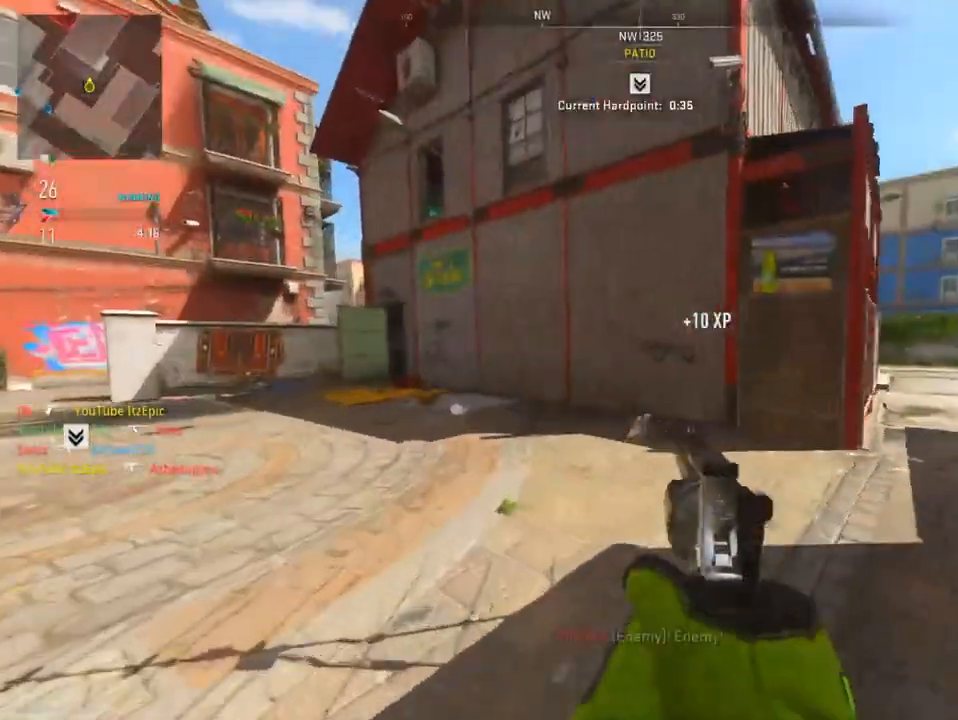
{"buttons": [], "left_stick": "up-right", "right_stick": "center", "events": [[17, "right_stick", "right"], [250, "right_stick", "center"], [384, "TRIANGLE", "down"], [451, "TRIANGLE", "up"]]}
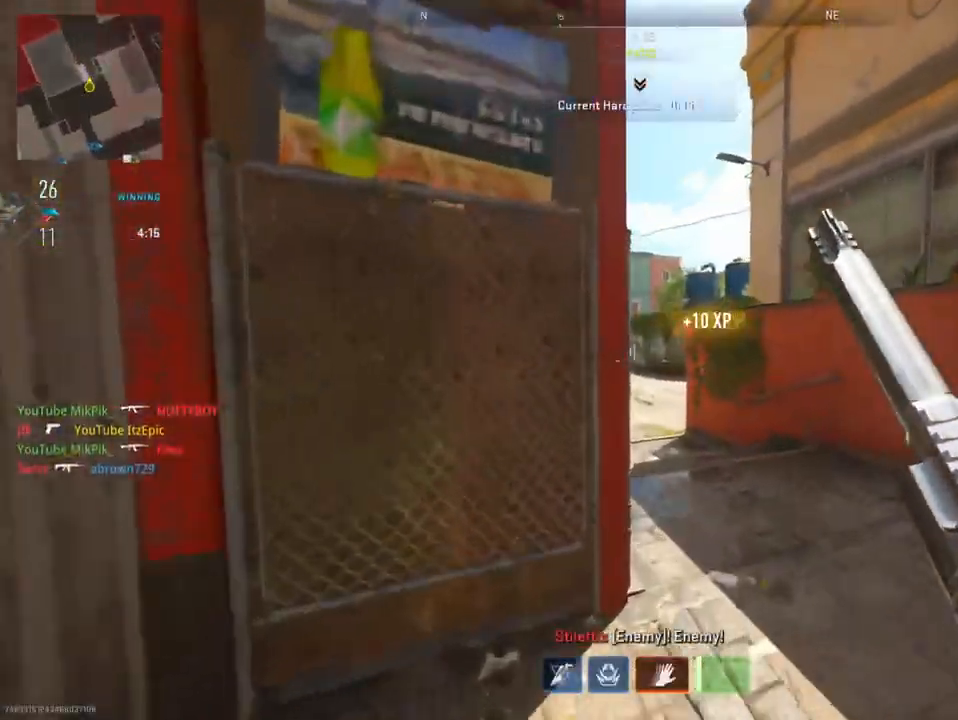
{"buttons": [], "left_stick": "up", "right_stick": "center", "events": [[100, "left_stick", "up"], [317, "TRIANGLE", "down"], [400, "TRIANGLE", "up"]]}
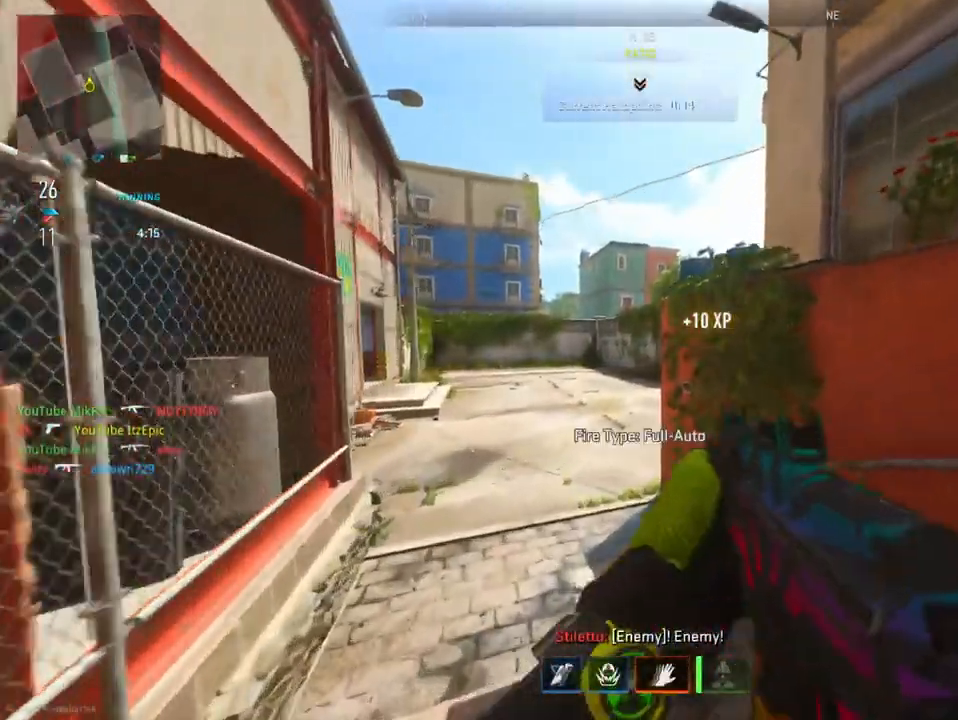
{"buttons": [], "left_stick": "up", "right_stick": "center", "events": [[17, "TRIANGLE", "down"], [117, "TRIANGLE", "up"], [200, "TRIANGLE", "down"], [317, "TRIANGLE", "up"], [417, "TRIANGLE", "down"], [501, "TRIANGLE", "up"]]}
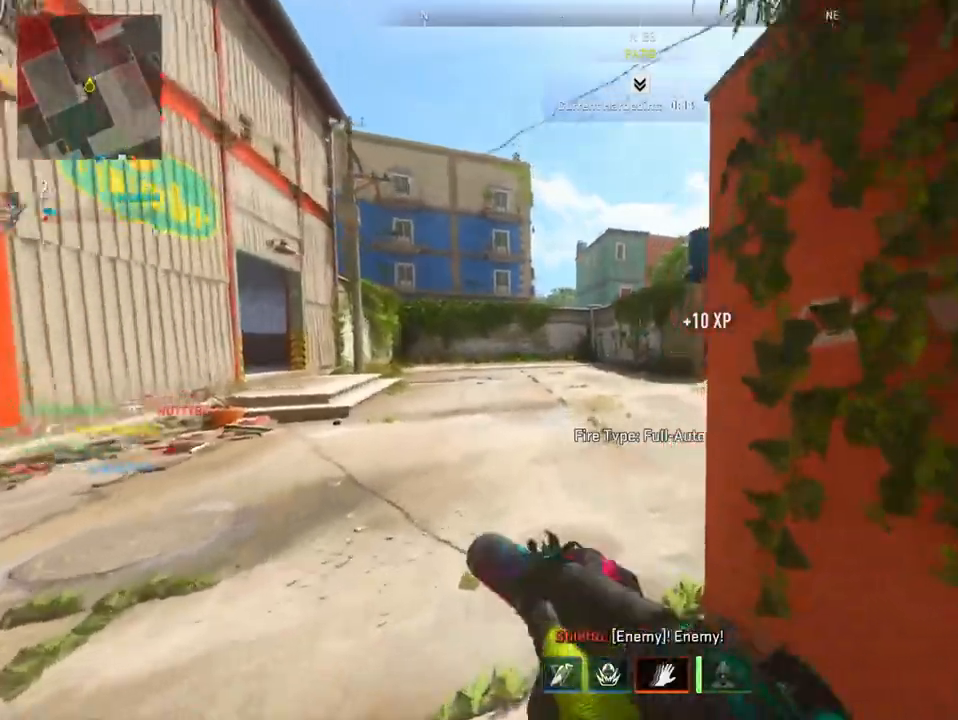
{"buttons": [], "left_stick": "up", "right_stick": "right", "events": [[100, "TRIANGLE", "down"], [200, "TRIANGLE", "up"], [367, "right_stick", "right"]]}
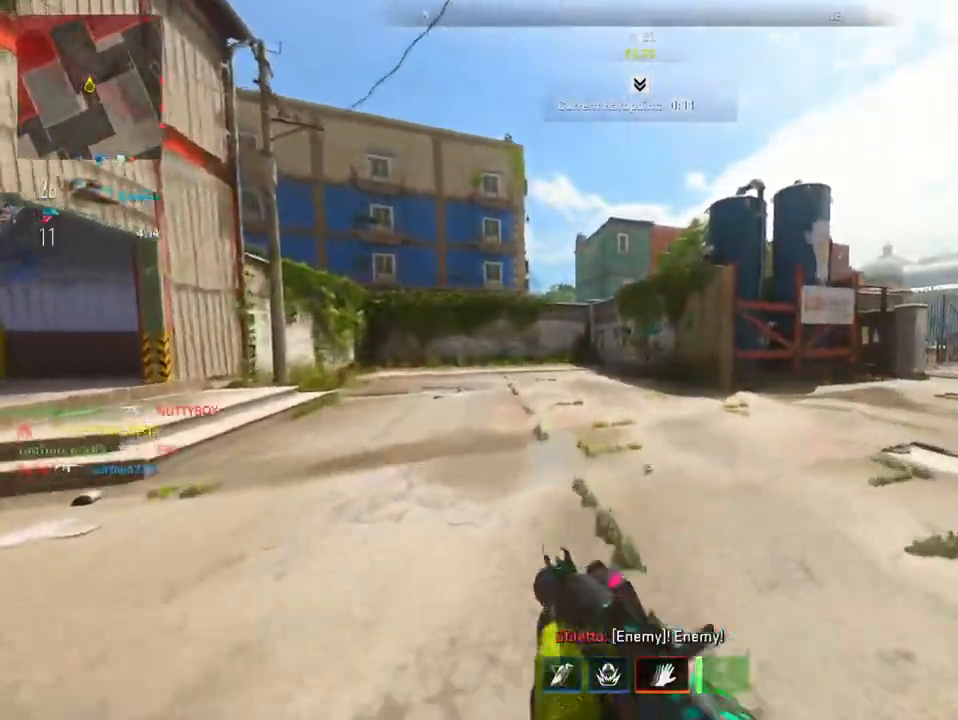
{"buttons": [], "left_stick": "up", "right_stick": "center", "events": [[100, "right_stick", "center"], [217, "TOUCHPAD", "down"], [317, "TOUCHPAD", "up"]]}
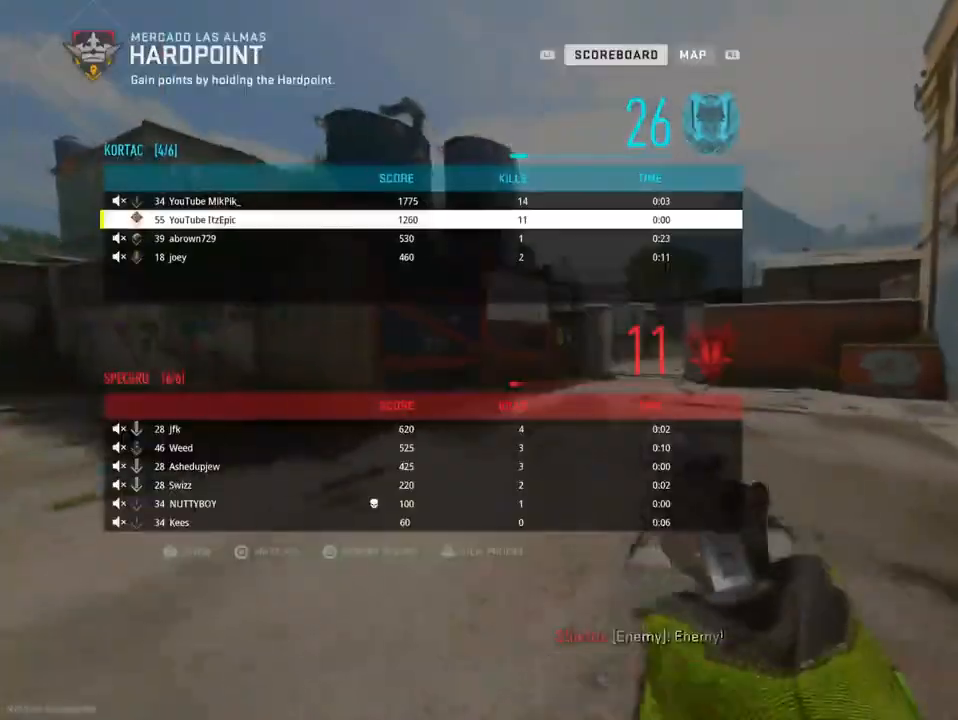
{"buttons": [], "left_stick": "up", "right_stick": "center", "events": [[183, "TOUCHPAD", "down"], [283, "TOUCHPAD", "up"], [350, "TRIANGLE", "down"], [467, "TRIANGLE", "up"]]}
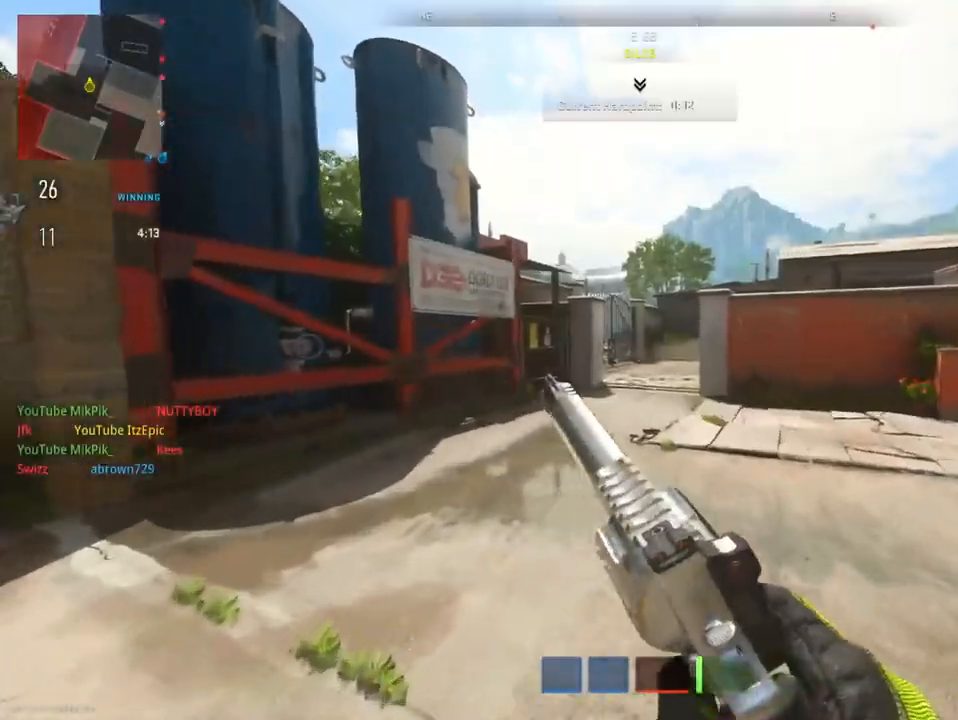
{"buttons": ["TRIANGLE"], "left_stick": "up", "right_stick": "center", "events": [[184, "right_stick", "right"], [284, "right_stick", "center"], [484, "TRIANGLE", "down"]]}
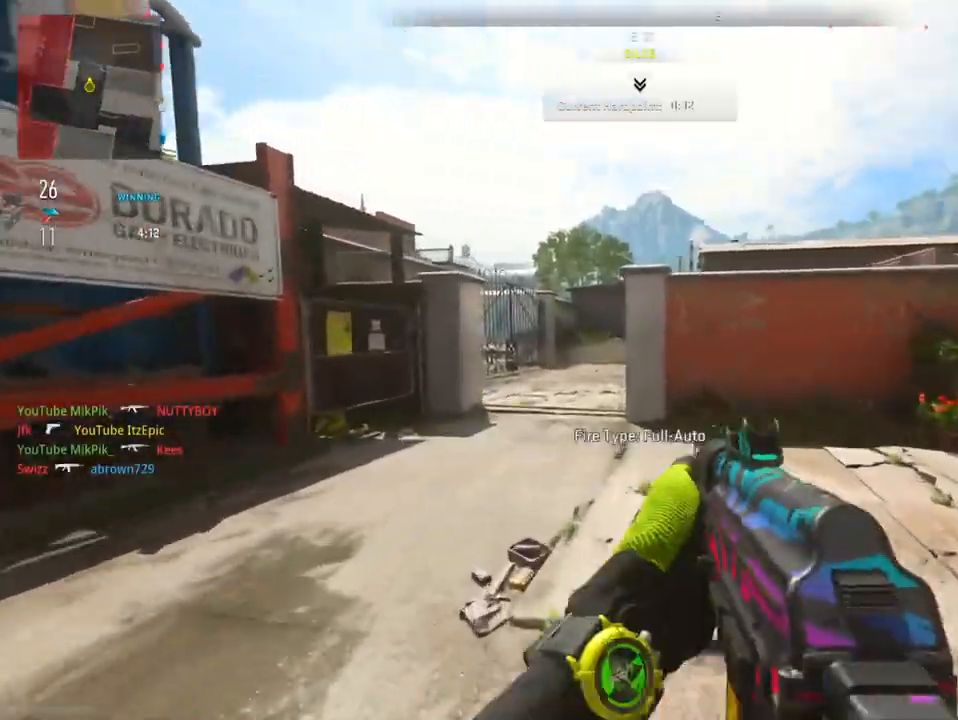
{"buttons": [], "left_stick": "up-left", "right_stick": "center", "events": [[83, "TRIANGLE", "up"], [166, "TRIANGLE", "down"], [283, "TRIANGLE", "up"], [300, "left_stick", "left"], [483, "left_stick", "up-left"]]}
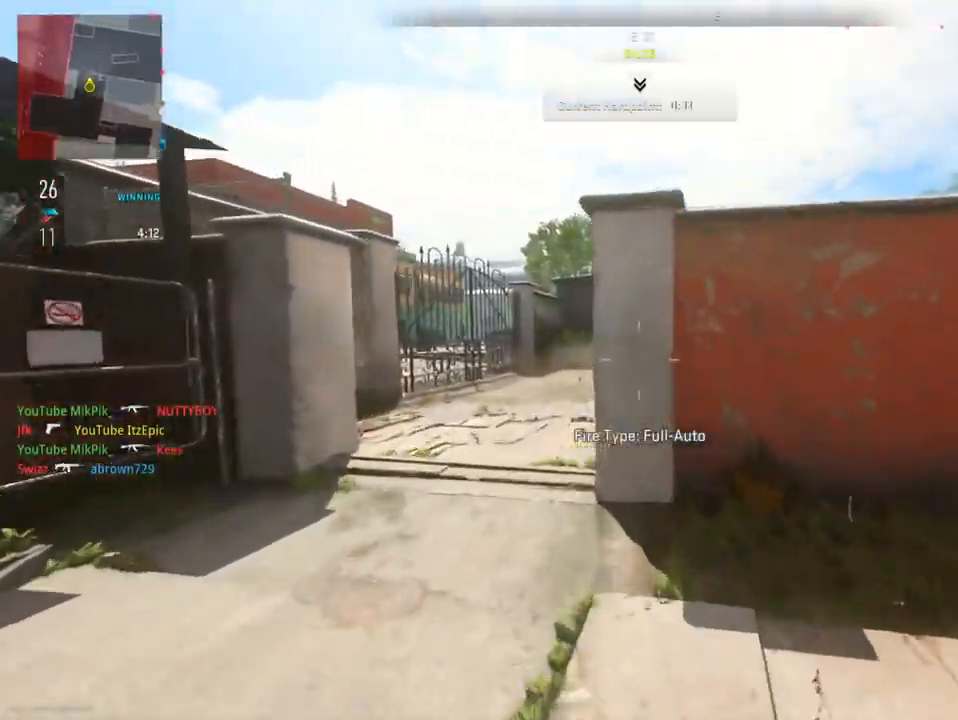
{"buttons": [], "left_stick": "up", "right_stick": "right", "events": [[267, "left_stick", "left"], [434, "right_stick", "right"], [501, "left_stick", "up"]]}
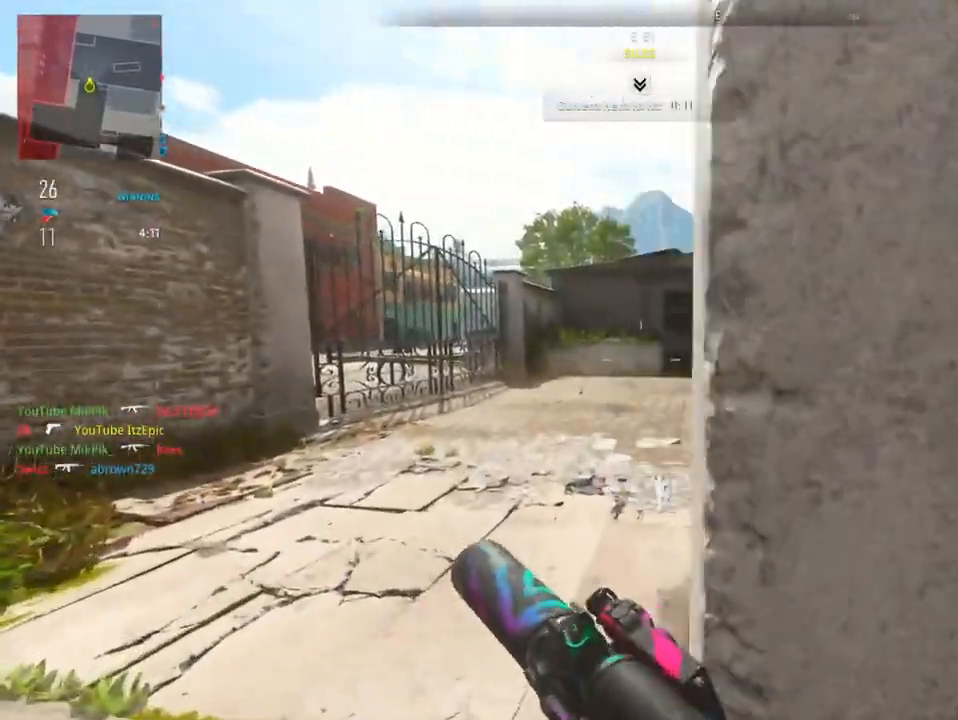
{"buttons": ["TRIANGLE"], "left_stick": "up", "right_stick": "center", "events": [[133, "right_stick", "center"], [450, "TRIANGLE", "down"]]}
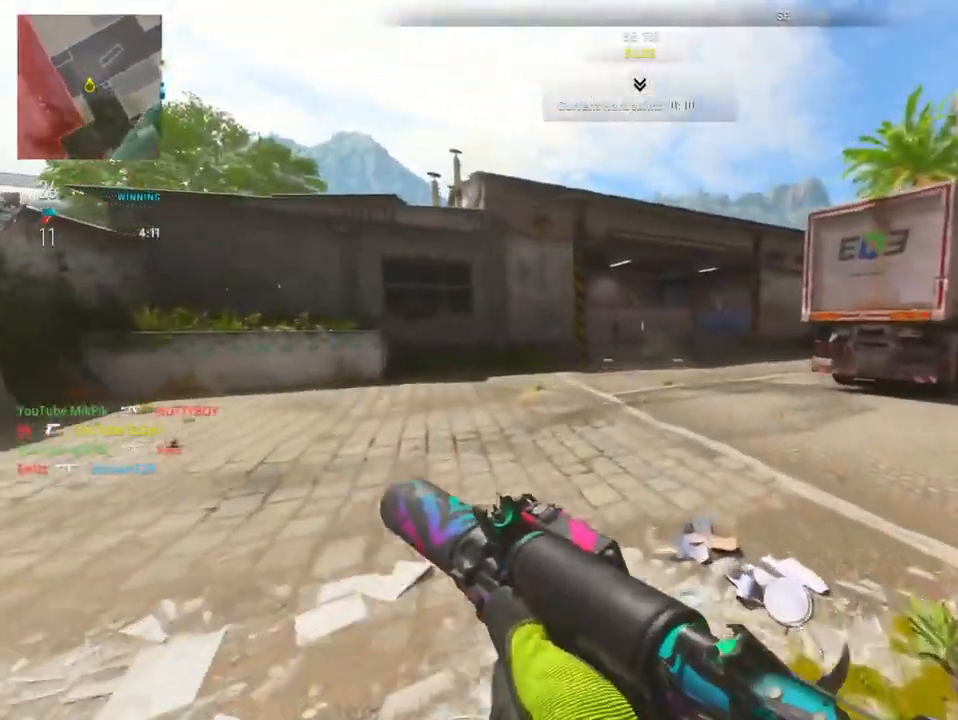
{"buttons": [], "left_stick": "up", "right_stick": "center", "events": [[50, "TRIANGLE", "up"], [134, "TRIANGLE", "down"], [250, "TRIANGLE", "up"]]}
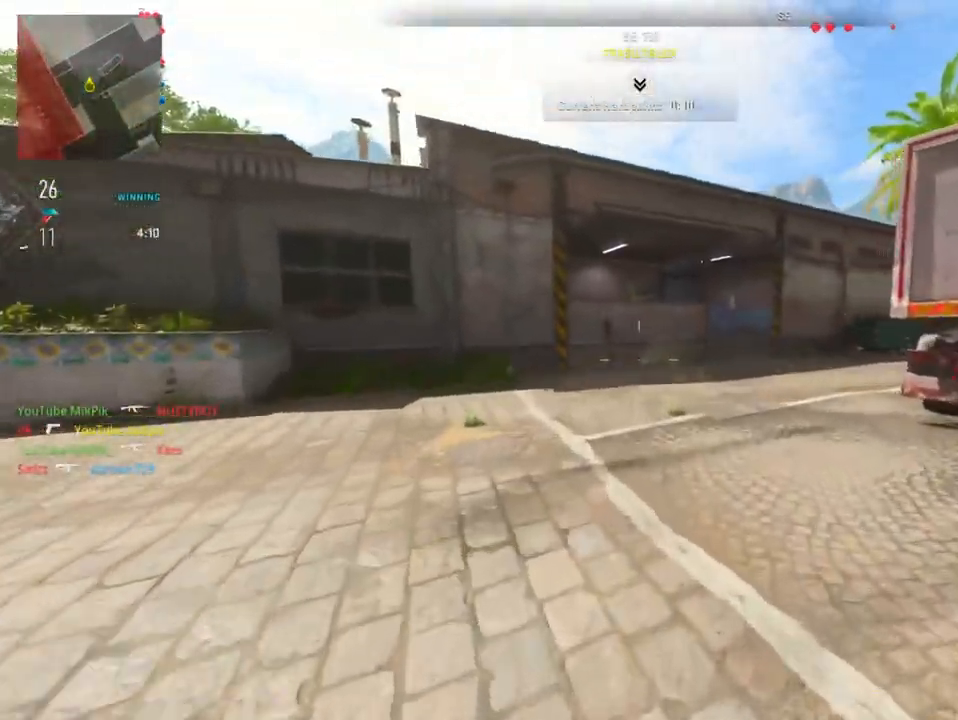
{"buttons": [], "left_stick": "up", "right_stick": "center", "events": [[116, "right_stick", "right"], [333, "right_stick", "center"]]}
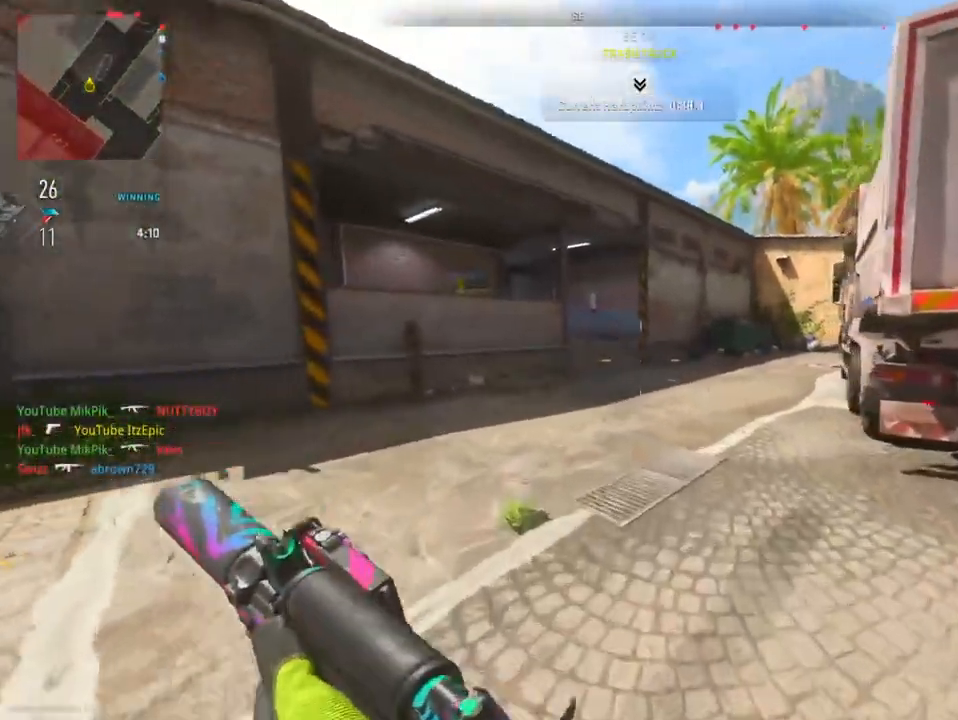
{"buttons": [], "left_stick": "up-left", "right_stick": "center", "events": [[117, "left_stick", "up-left"]]}
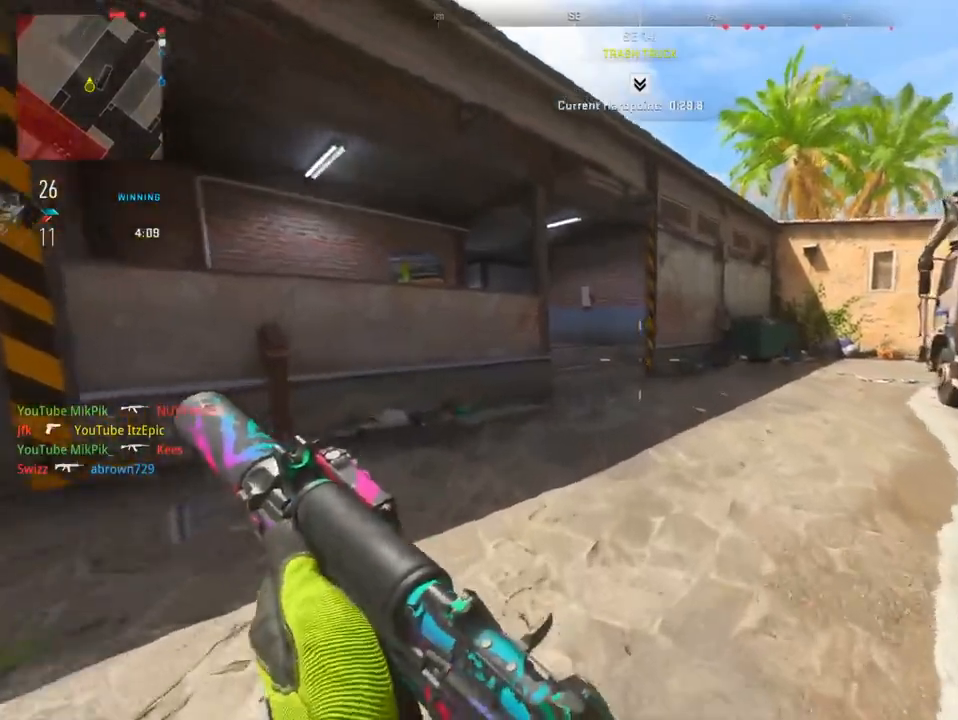
{"buttons": [], "left_stick": "up", "right_stick": "right", "events": [[367, "right_stick", "right"], [417, "left_stick", "up"]]}
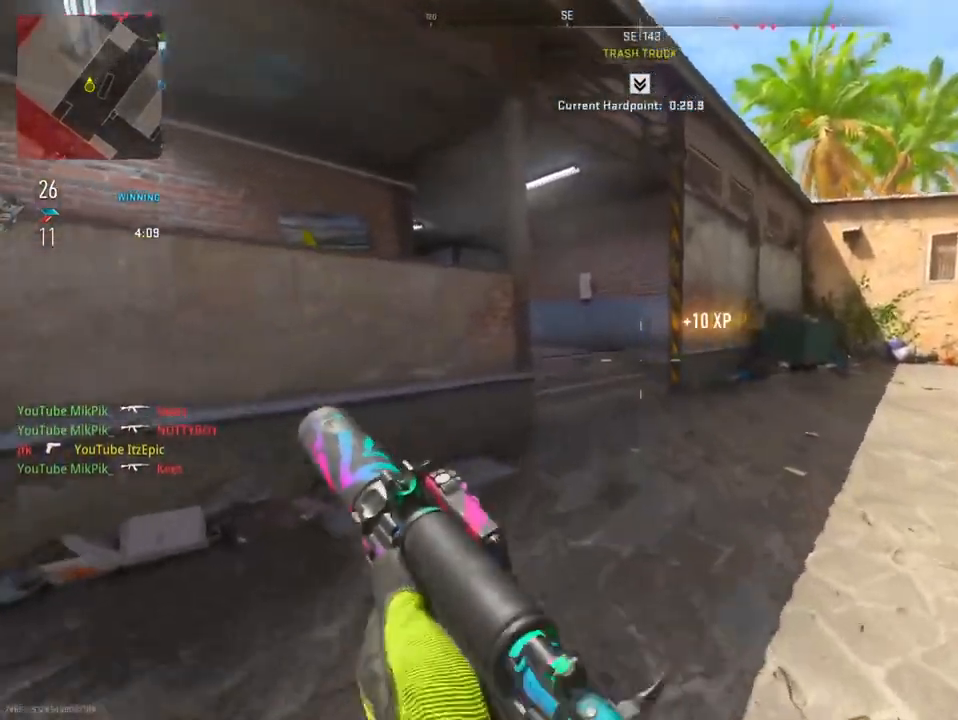
{"buttons": [], "left_stick": "up-left", "right_stick": "left", "events": [[50, "right_stick", "center"], [201, "left_stick", "up-left"], [418, "right_stick", "left"]]}
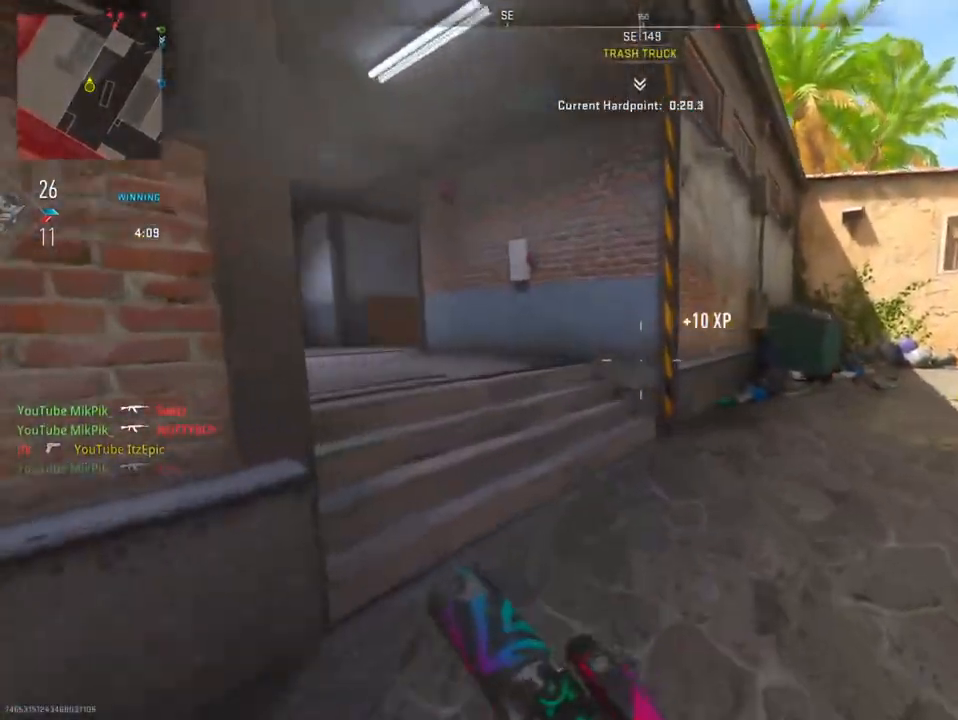
{"buttons": [], "left_stick": "left", "right_stick": "center", "events": [[133, "right_stick", "center"], [233, "left_stick", "left"]]}
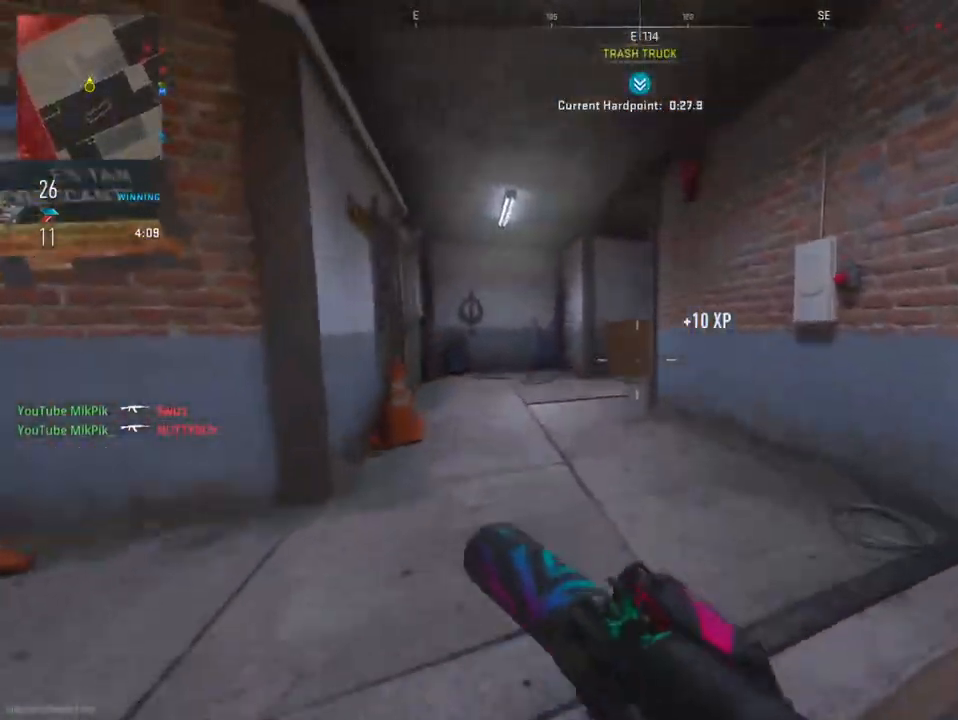
{"buttons": [], "left_stick": "left", "right_stick": "right", "events": [[367, "right_stick", "right"]]}
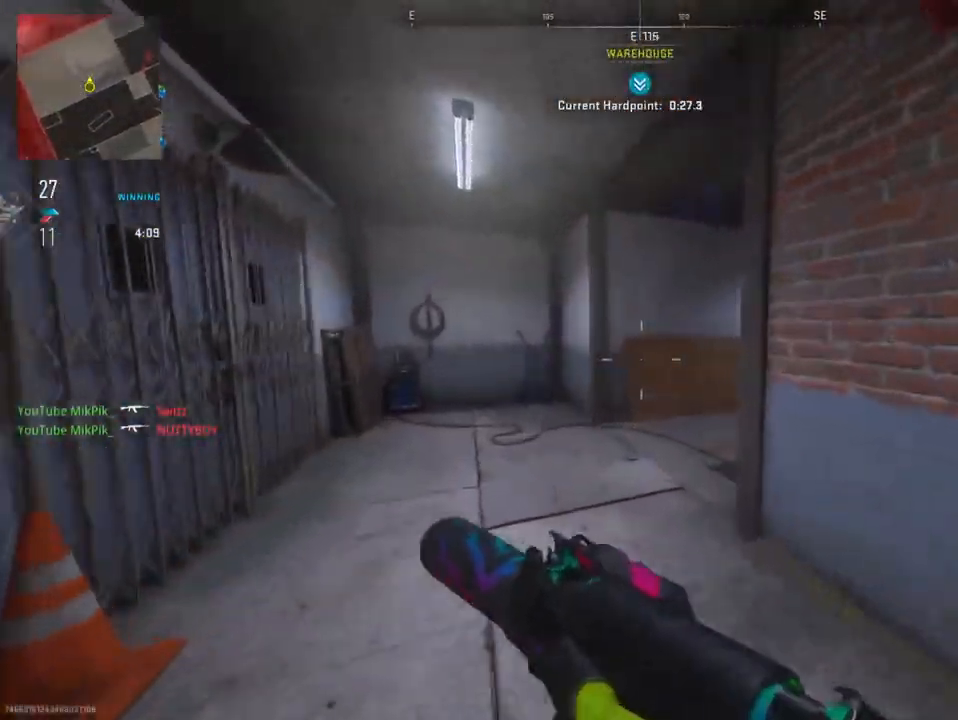
{"buttons": [], "left_stick": "left", "right_stick": "right", "events": []}
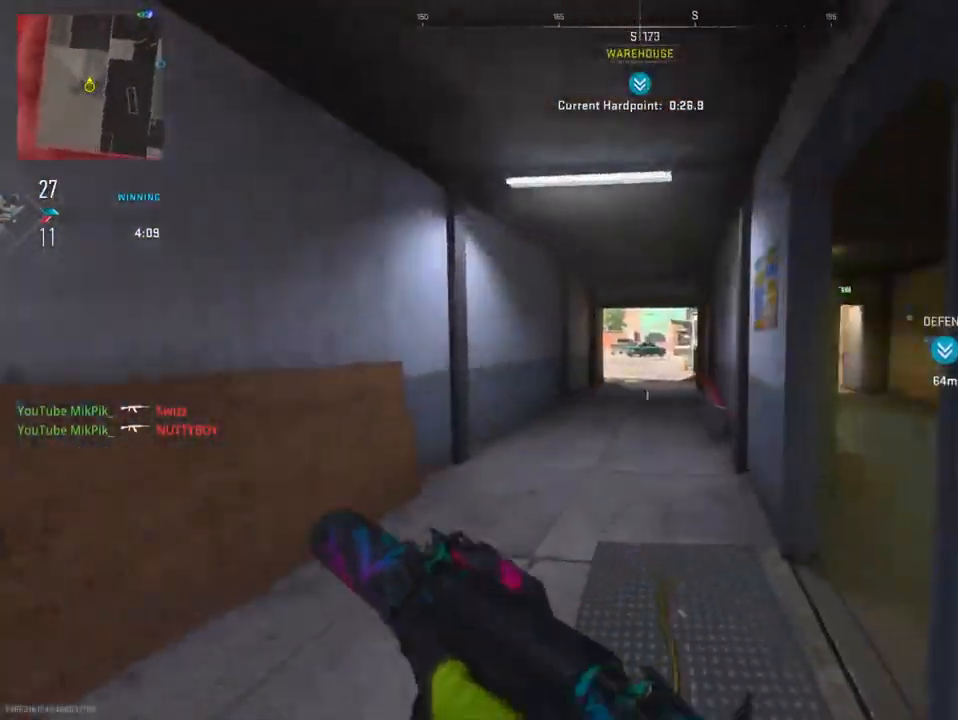
{"buttons": [], "left_stick": "up-right", "right_stick": "left", "events": [[101, "left_stick", "up"], [167, "left_stick", "up-right"], [367, "right_stick", "left"]]}
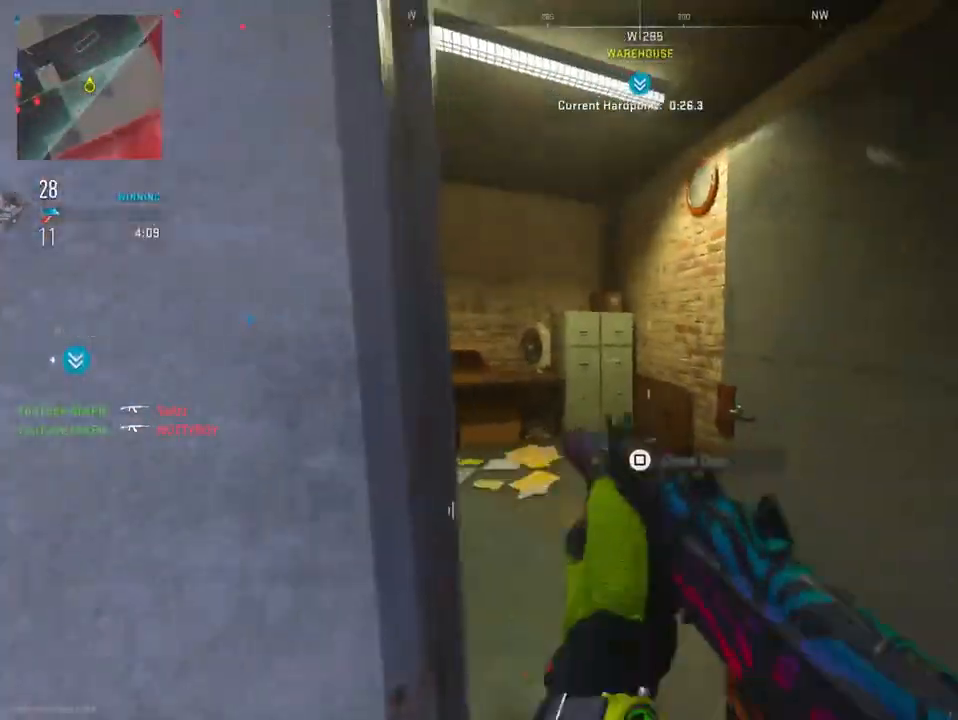
{"buttons": [], "left_stick": "up", "right_stick": "left", "events": [[33, "left_stick", "up"], [150, "right_stick", "center"], [367, "right_stick", "left"]]}
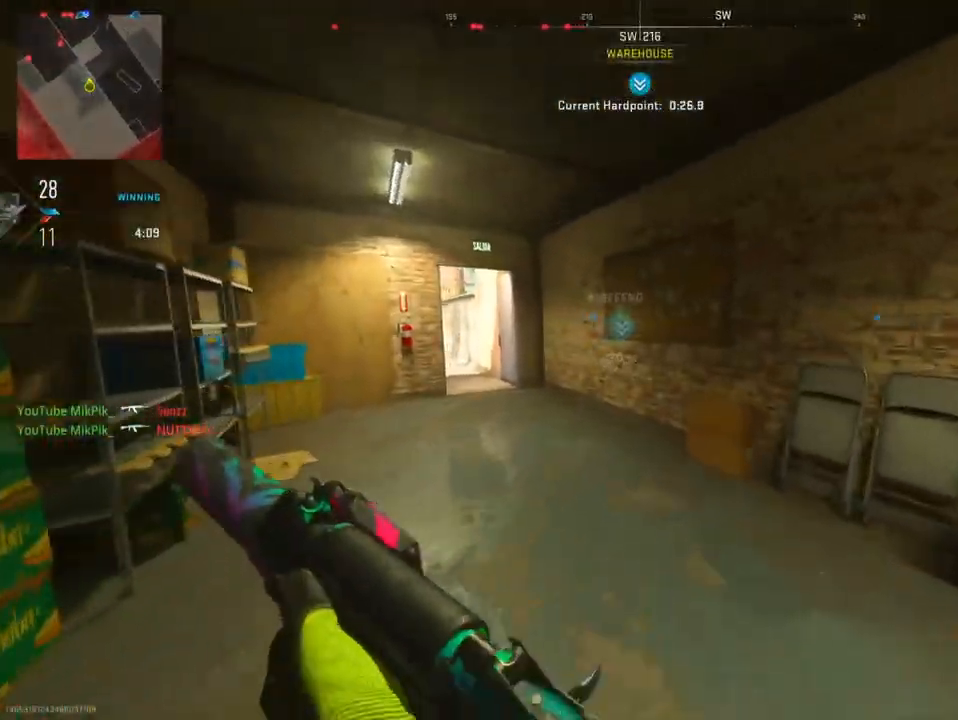
{"buttons": [], "left_stick": "up-right", "right_stick": "center", "events": [[101, "right_stick", "center"], [184, "right_stick", "right"], [334, "right_stick", "center"], [434, "left_stick", "up-right"]]}
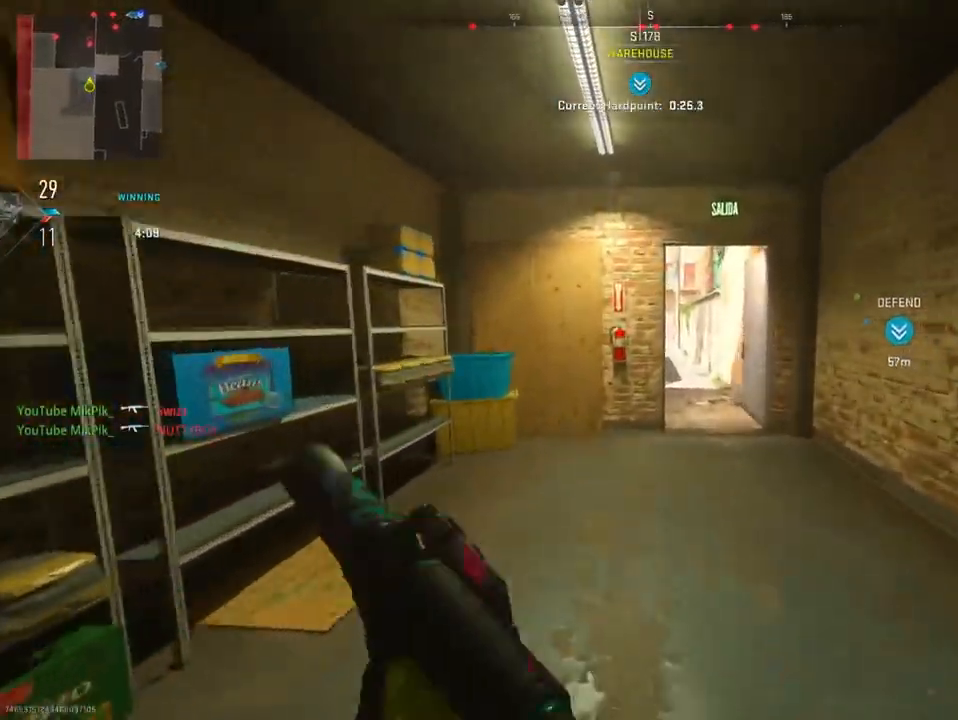
{"buttons": [], "left_stick": "up", "right_stick": "center", "events": [[17, "right_stick", "right"], [100, "right_stick", "center"], [284, "left_stick", "up"]]}
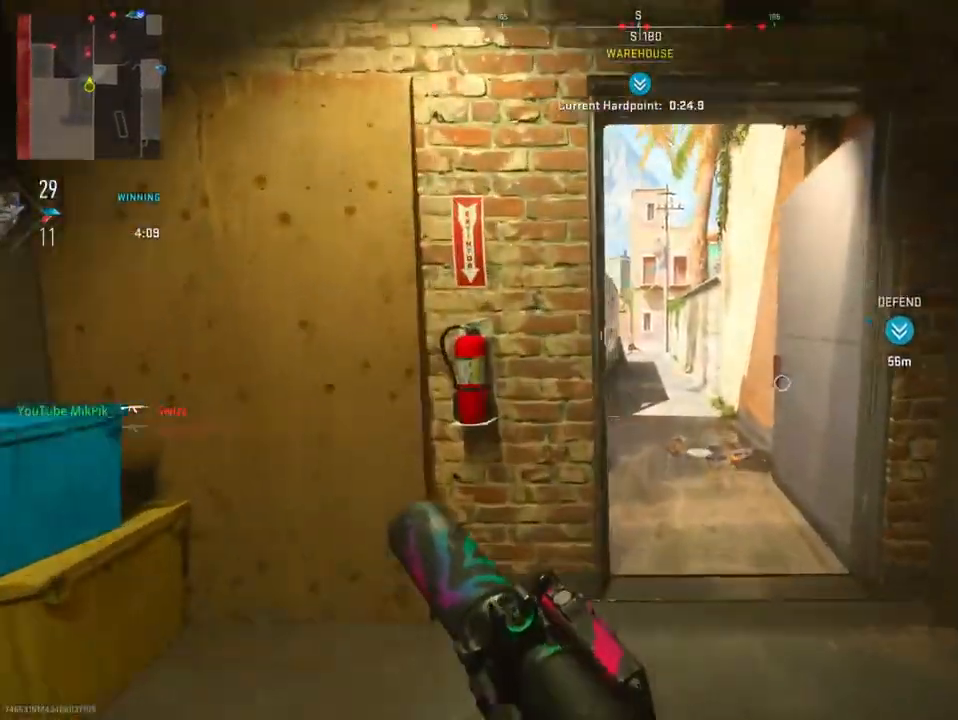
{"buttons": [], "left_stick": "up", "right_stick": "center", "events": []}
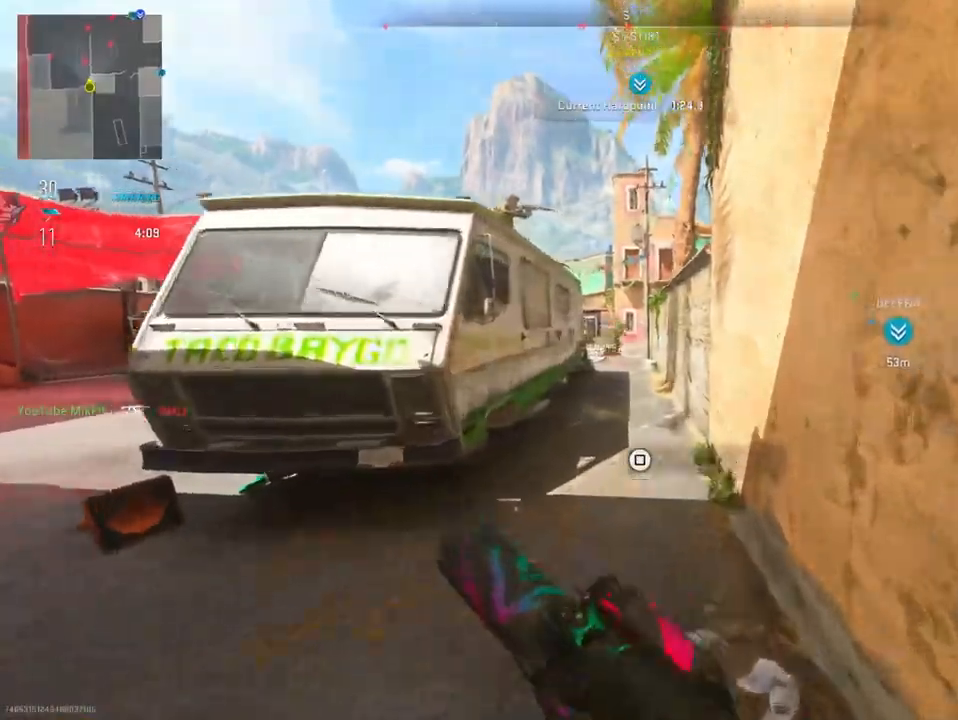
{"buttons": ["L2", "R2"], "left_stick": "up", "right_stick": "left", "events": [[17, "right_stick", "up-left"], [50, "L2", "down"], [167, "right_stick", "up"], [450, "R2", "down"], [450, "right_stick", "center"], [500, "right_stick", "left"]]}
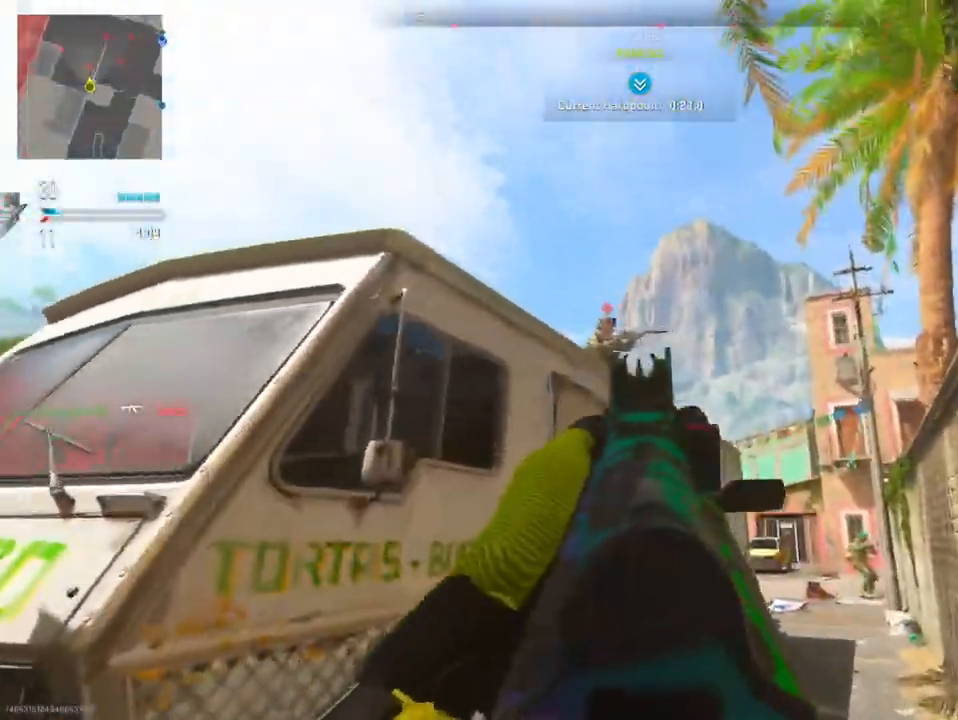
{"buttons": ["L2", "R2"], "left_stick": "down-right", "right_stick": "down-right", "events": [[101, "left_stick", "left"], [234, "right_stick", "center"], [284, "right_stick", "right"], [334, "left_stick", "down-right"], [384, "right_stick", "down-right"]]}